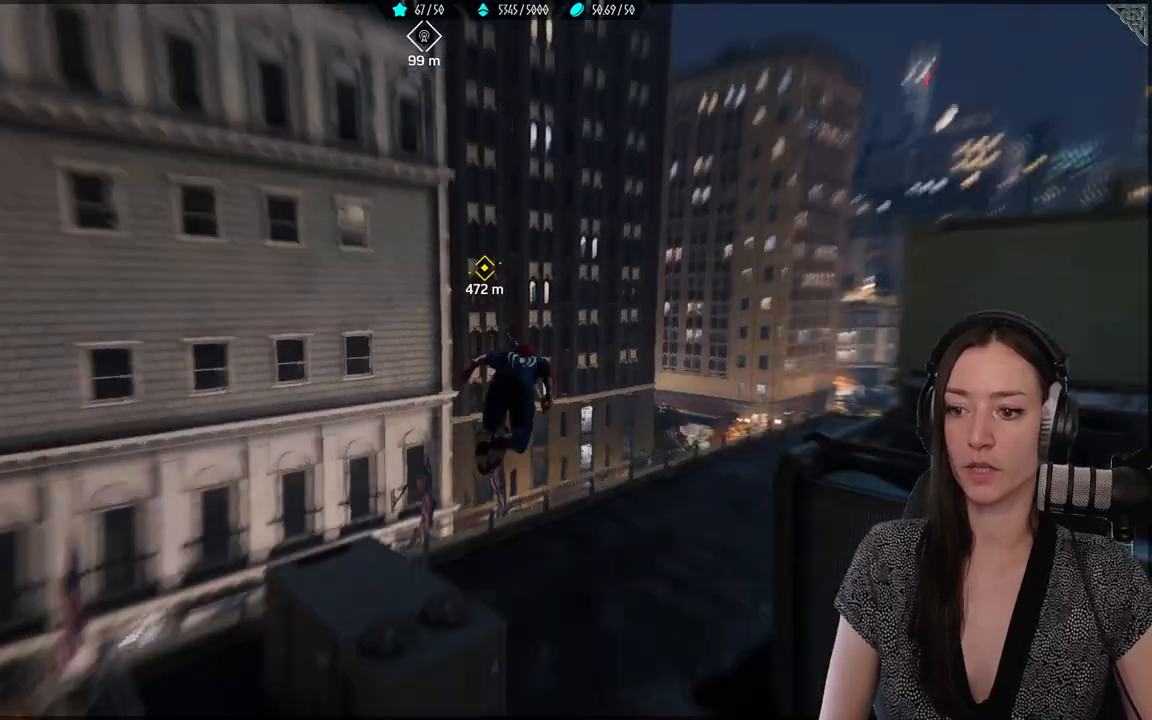
Gameplay with a controller (Xbox layout); each line is a JSON object with the inputs held at the frame after it (dt_ms = milliseconds from this image to that frame). "events" lists button and stick changes between this image and that frame as [ms after this image, input, new state], when the widget could be followed in between. Not read: SELECT.
{"dt_ms": 500, "buttons": ["R2"], "left_stick": "up", "right_stick": "center", "events": []}
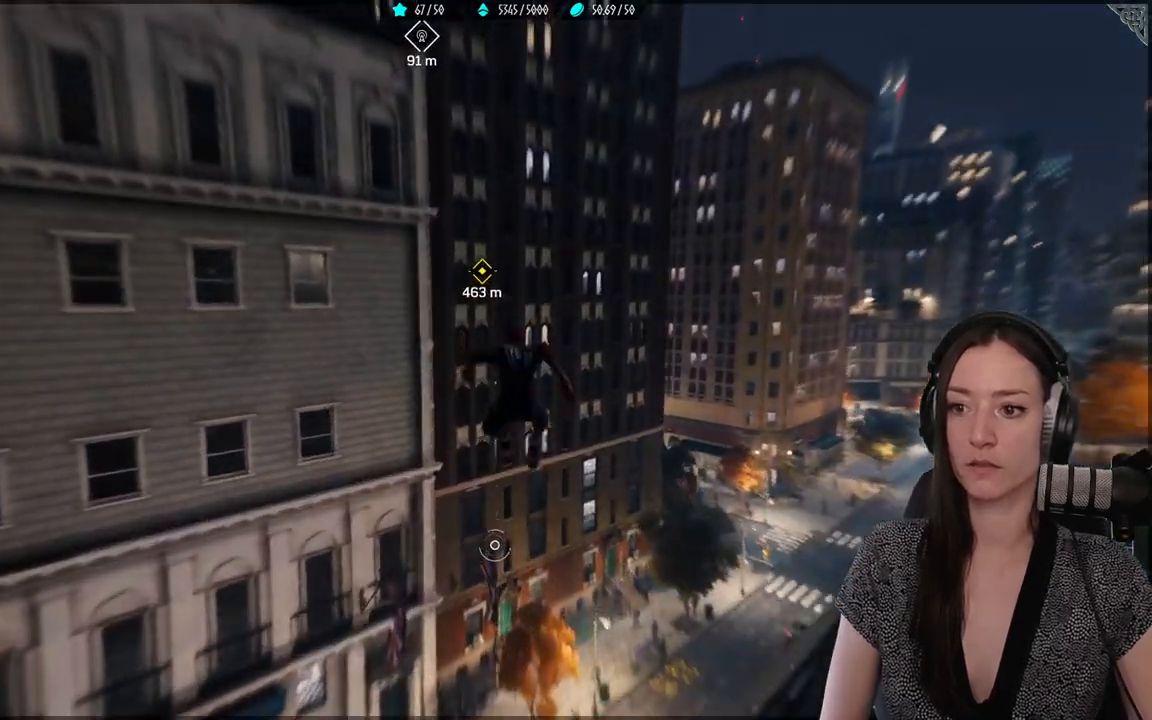
{"dt_ms": 500, "buttons": ["R2"], "left_stick": "up-right", "right_stick": "center", "events": [[117, "left_stick", "up-right"], [333, "R2", "up"], [383, "R2", "down"]]}
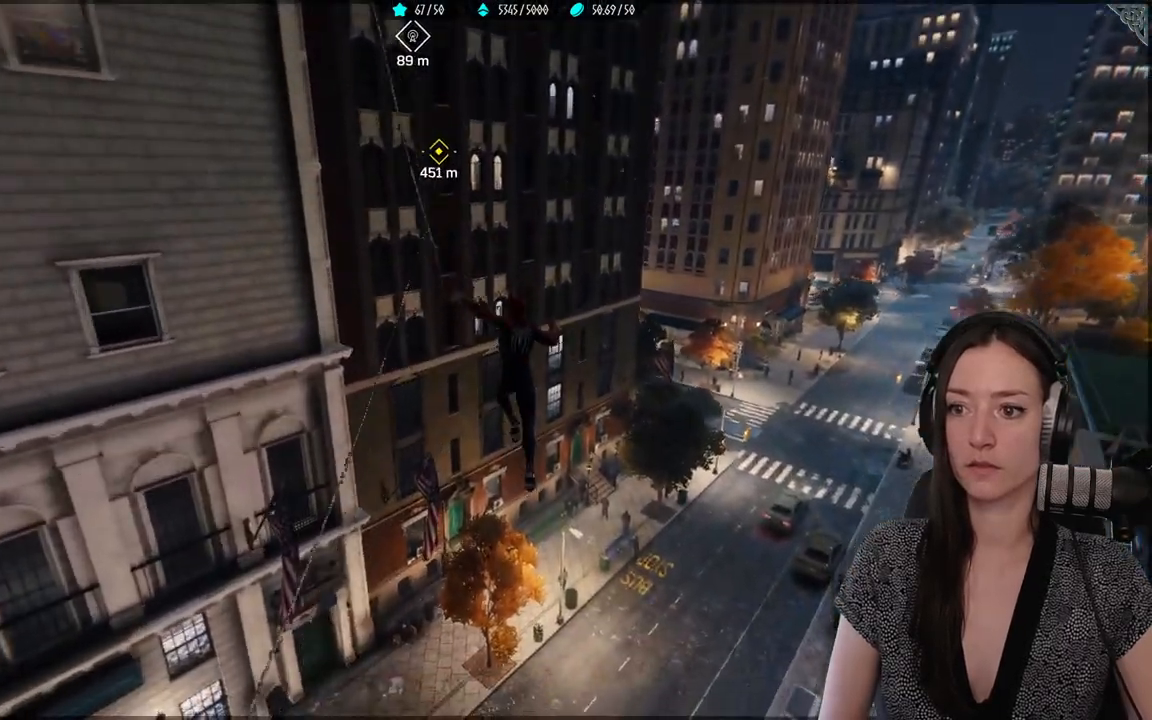
{"dt_ms": 500, "buttons": ["R2"], "left_stick": "up-right", "right_stick": "up-left", "events": [[100, "right_stick", "up"], [400, "right_stick", "up-left"]]}
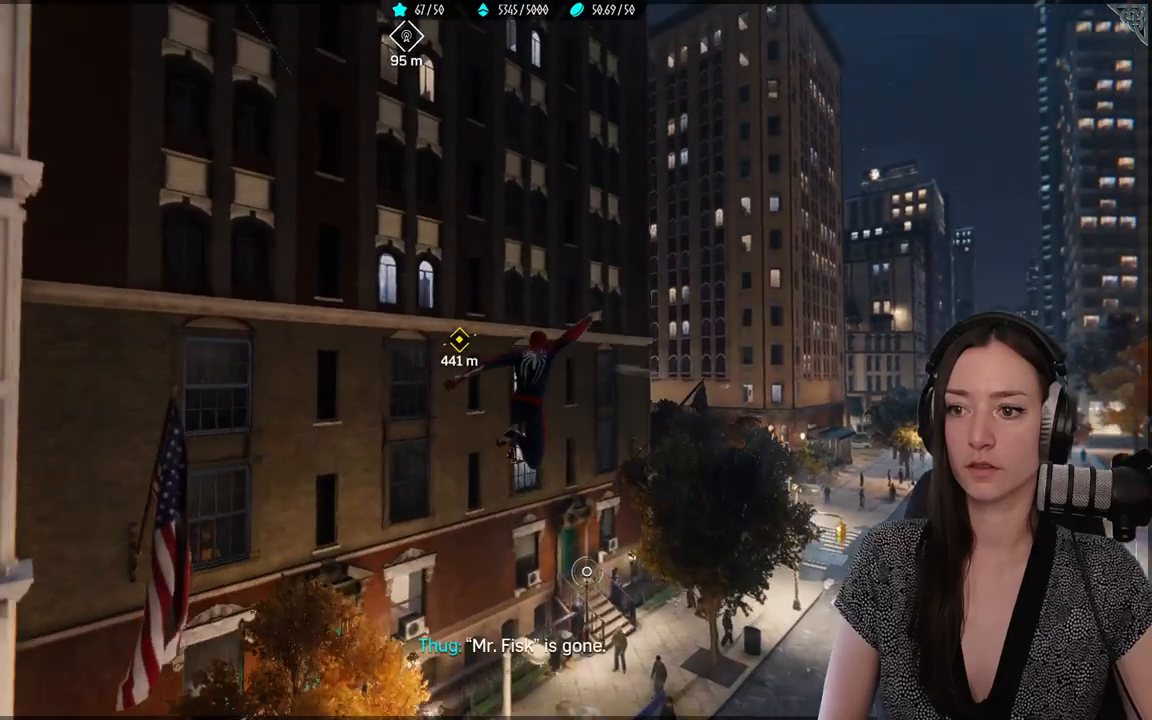
{"dt_ms": 500, "buttons": ["R2"], "left_stick": "up-right", "right_stick": "up-left", "events": []}
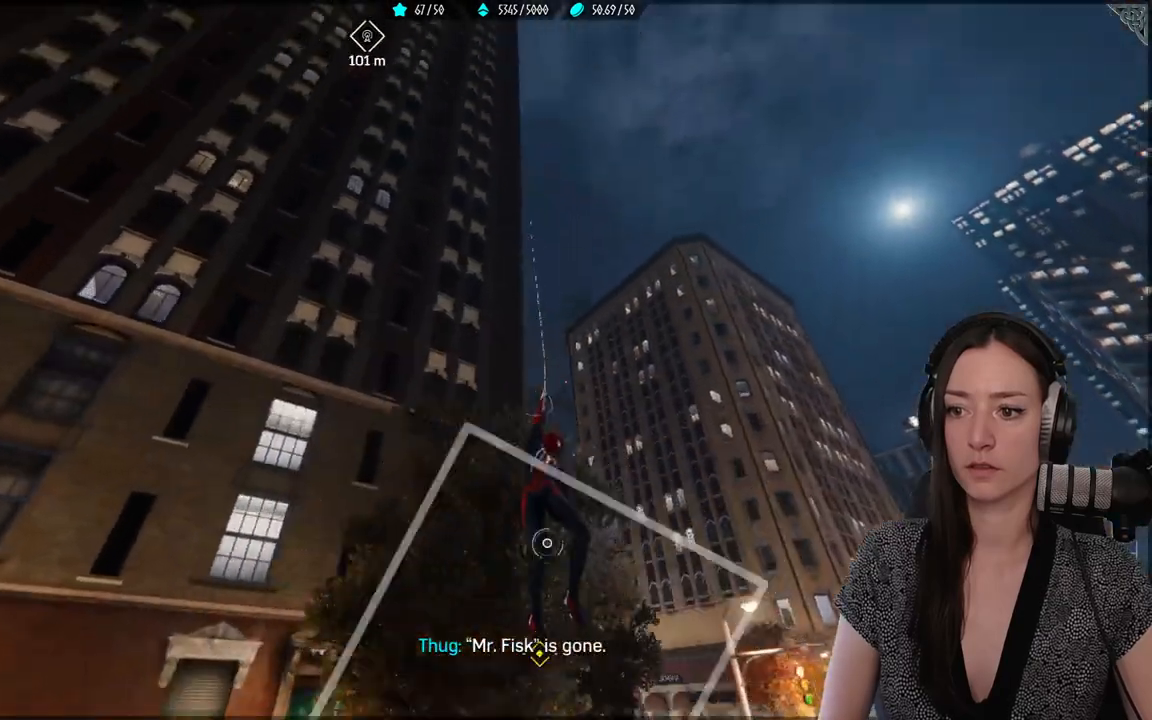
{"dt_ms": 500, "buttons": ["R2"], "left_stick": "up", "right_stick": "up-left", "events": [[117, "left_stick", "up"]]}
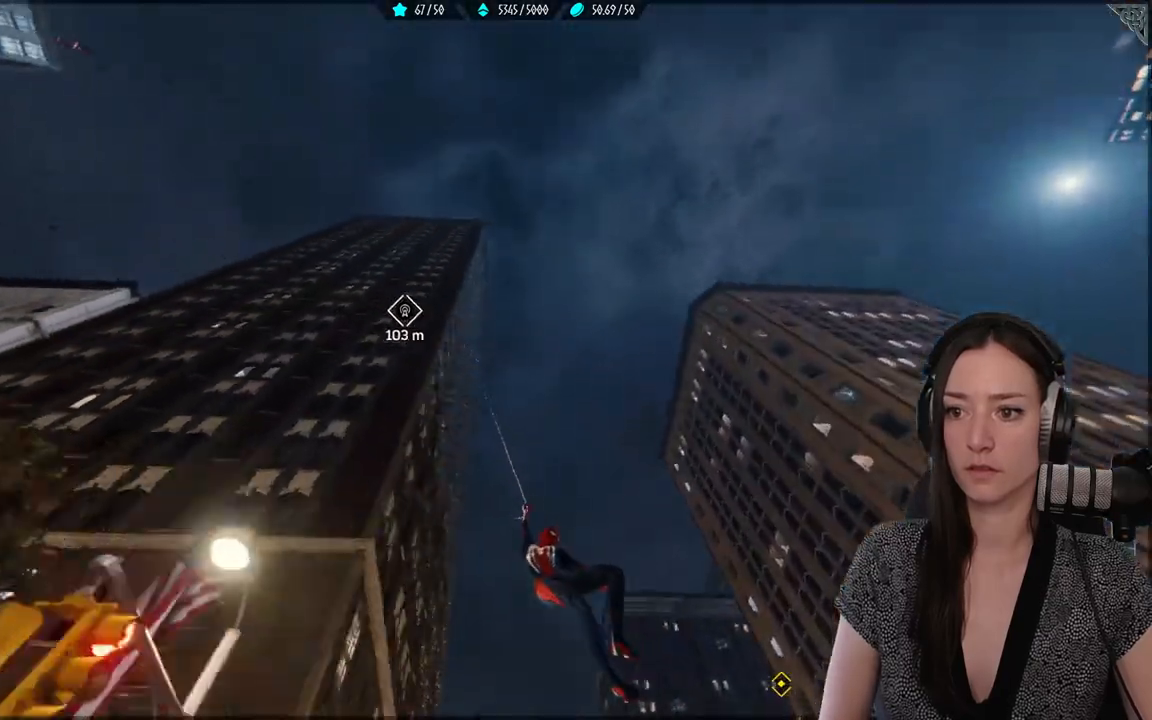
{"dt_ms": 500, "buttons": ["R2"], "left_stick": "up", "right_stick": "left", "events": [[200, "right_stick", "left"]]}
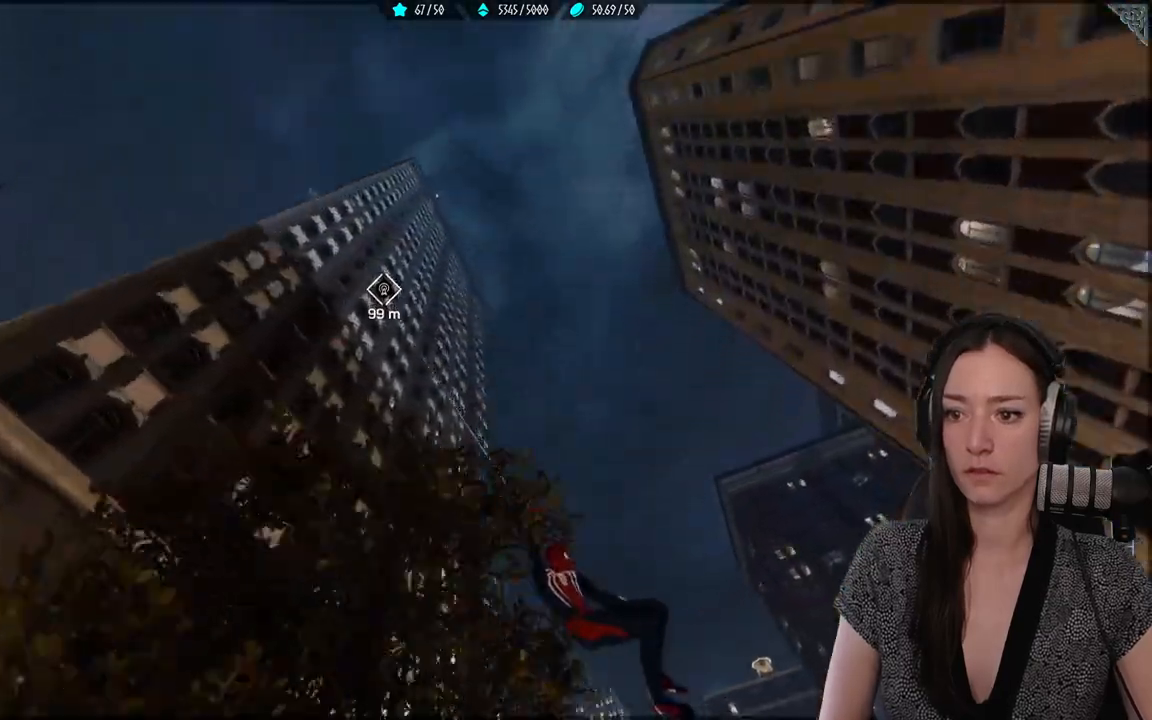
{"dt_ms": 500, "buttons": ["R2"], "left_stick": "up", "right_stick": "left", "events": []}
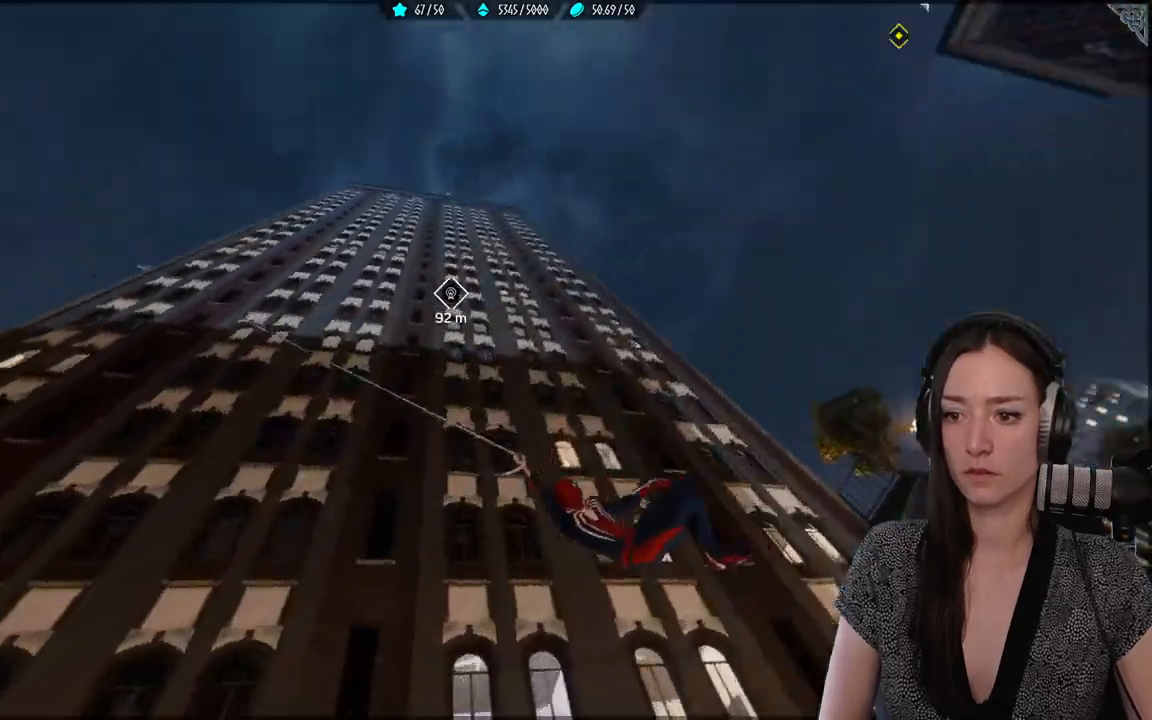
{"dt_ms": 500, "buttons": [], "left_stick": "up", "right_stick": "center", "events": [[17, "right_stick", "up-left"], [333, "right_stick", "up"], [433, "right_stick", "center"], [483, "R2", "up"]]}
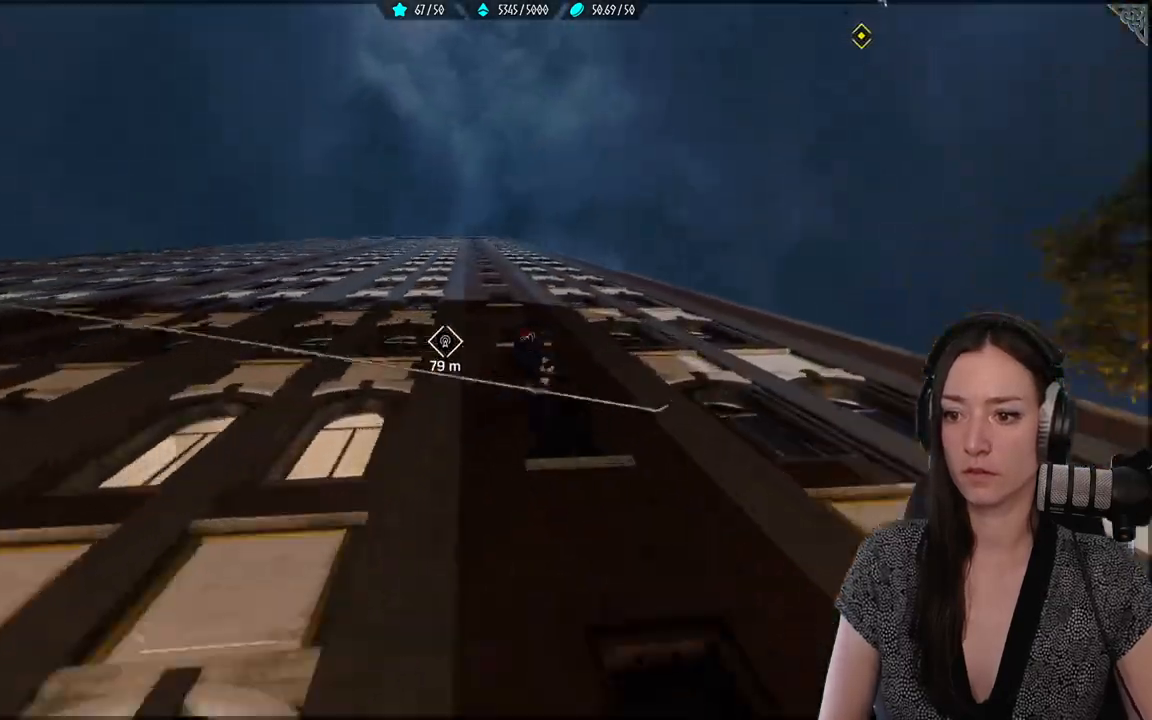
{"dt_ms": 500, "buttons": ["R2"], "left_stick": "up", "right_stick": "center", "events": [[33, "R2", "down"]]}
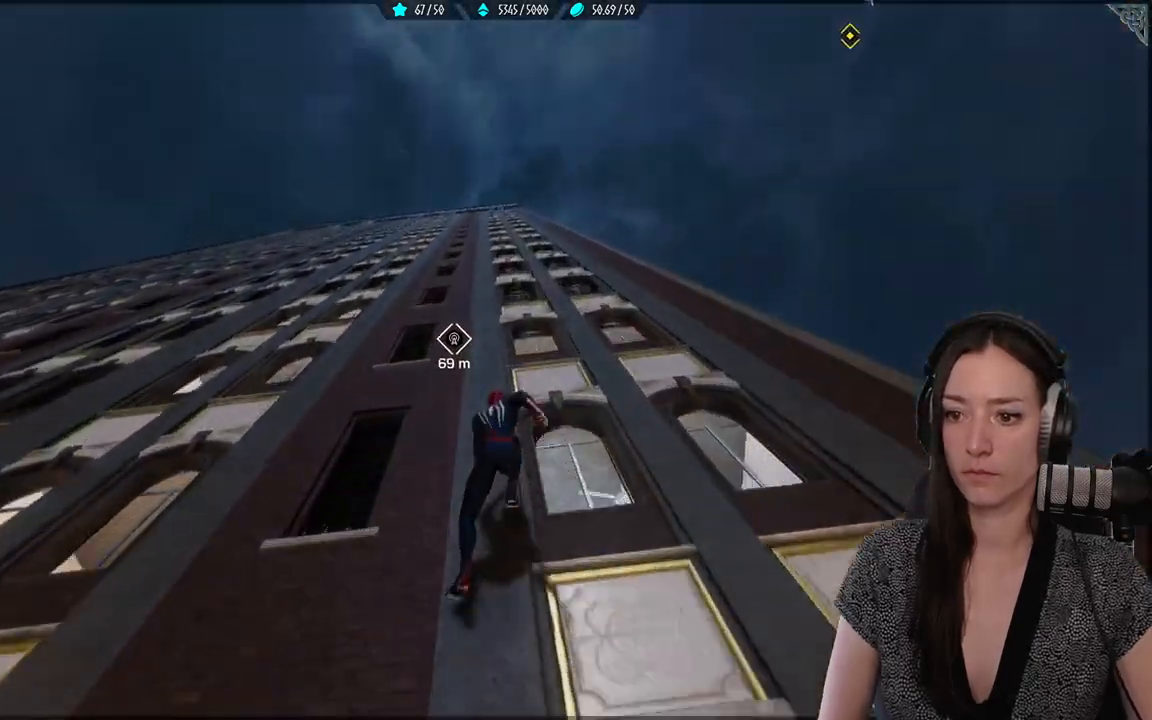
{"dt_ms": 500, "buttons": ["R2"], "left_stick": "up", "right_stick": "center", "events": []}
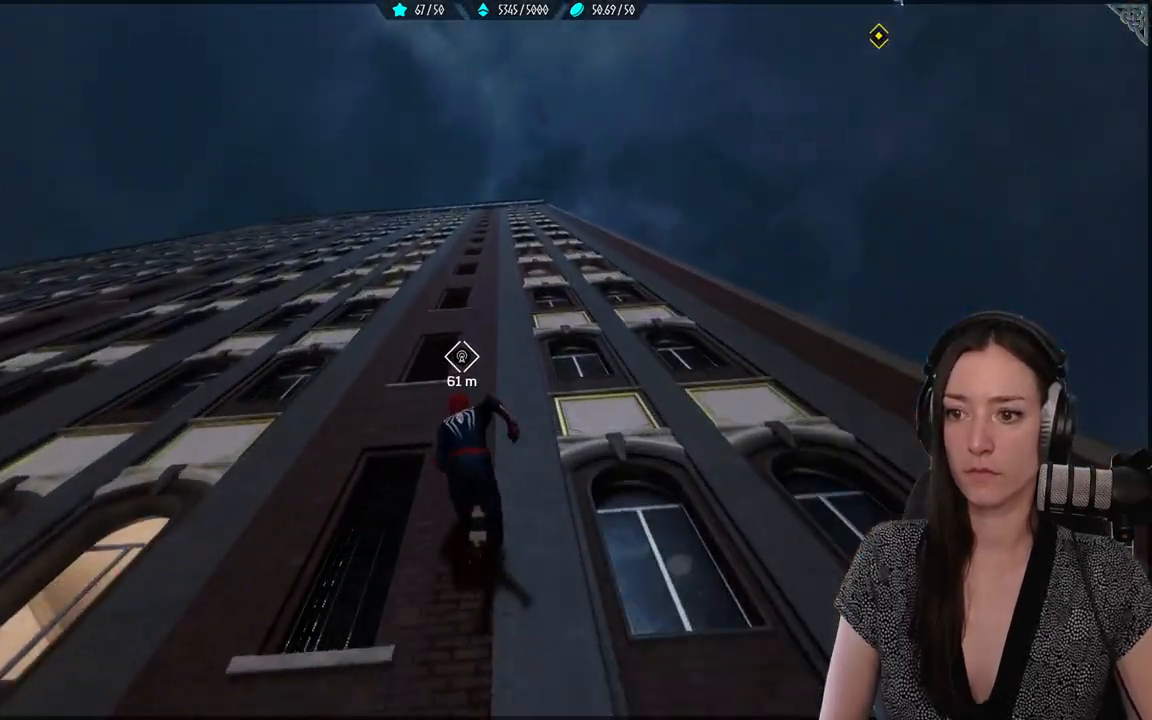
{"dt_ms": 500, "buttons": ["R2"], "left_stick": "up", "right_stick": "center", "events": []}
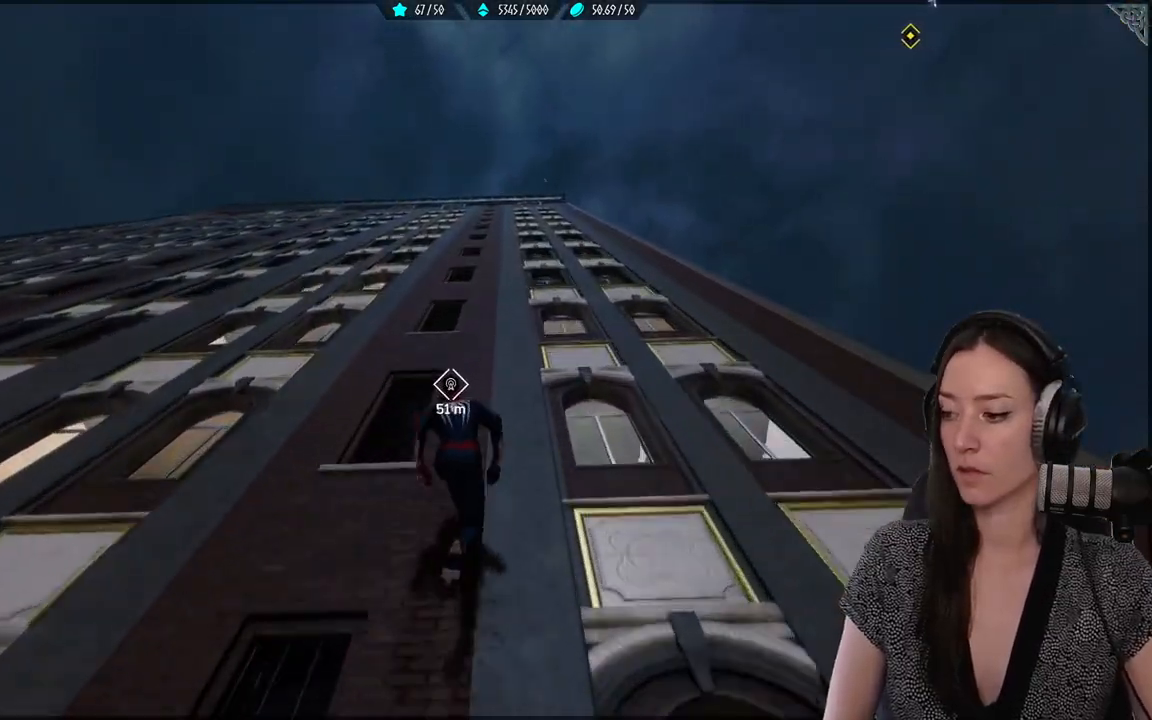
{"dt_ms": 500, "buttons": ["R2"], "left_stick": "up", "right_stick": "center", "events": []}
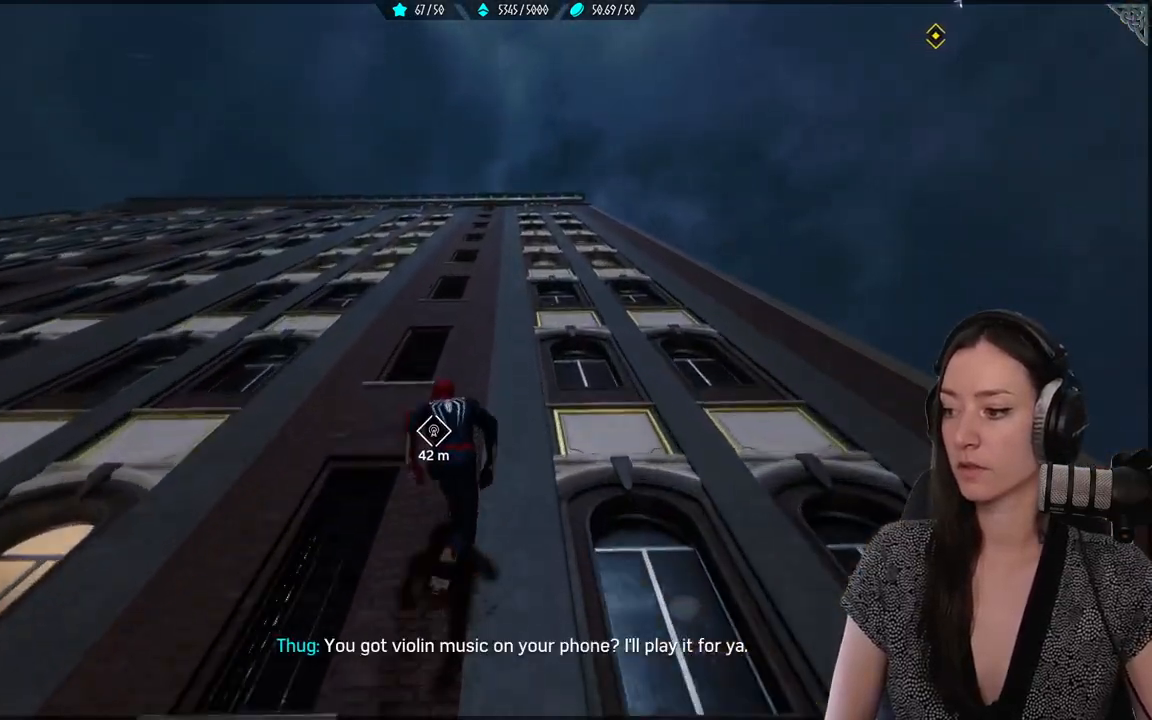
{"dt_ms": 500, "buttons": ["R2"], "left_stick": "up", "right_stick": "center", "events": [[117, "right_stick", "down"], [400, "right_stick", "center"]]}
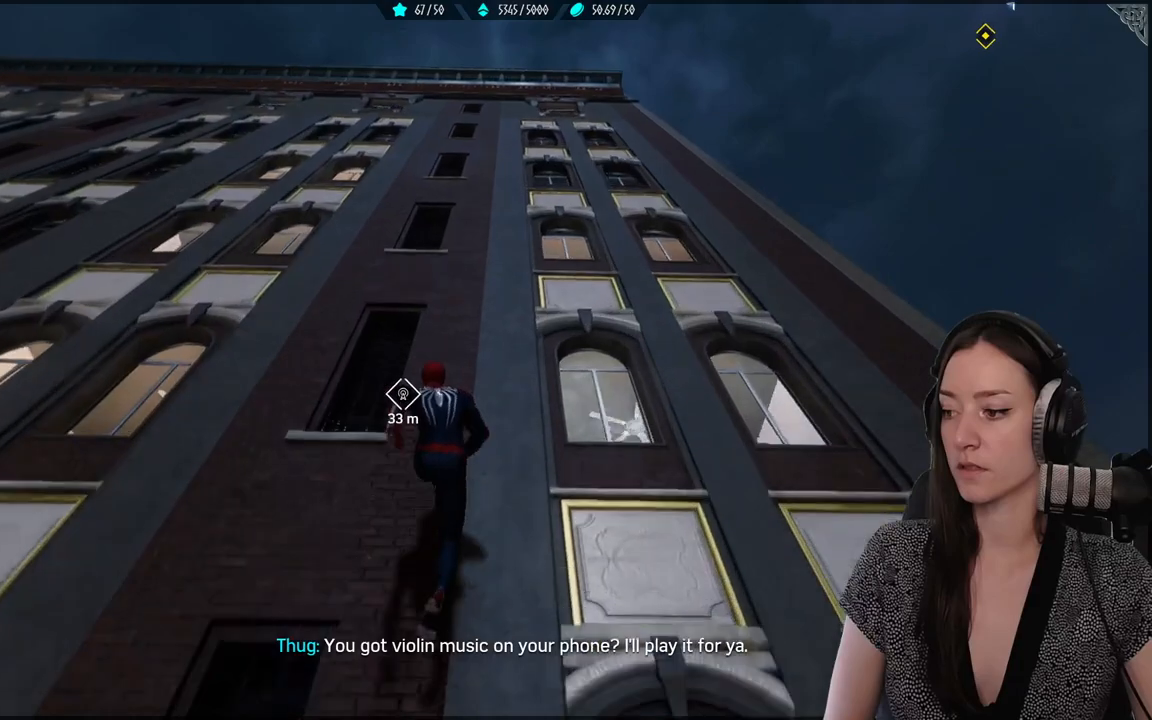
{"dt_ms": 500, "buttons": ["R2"], "left_stick": "up", "right_stick": "center", "events": []}
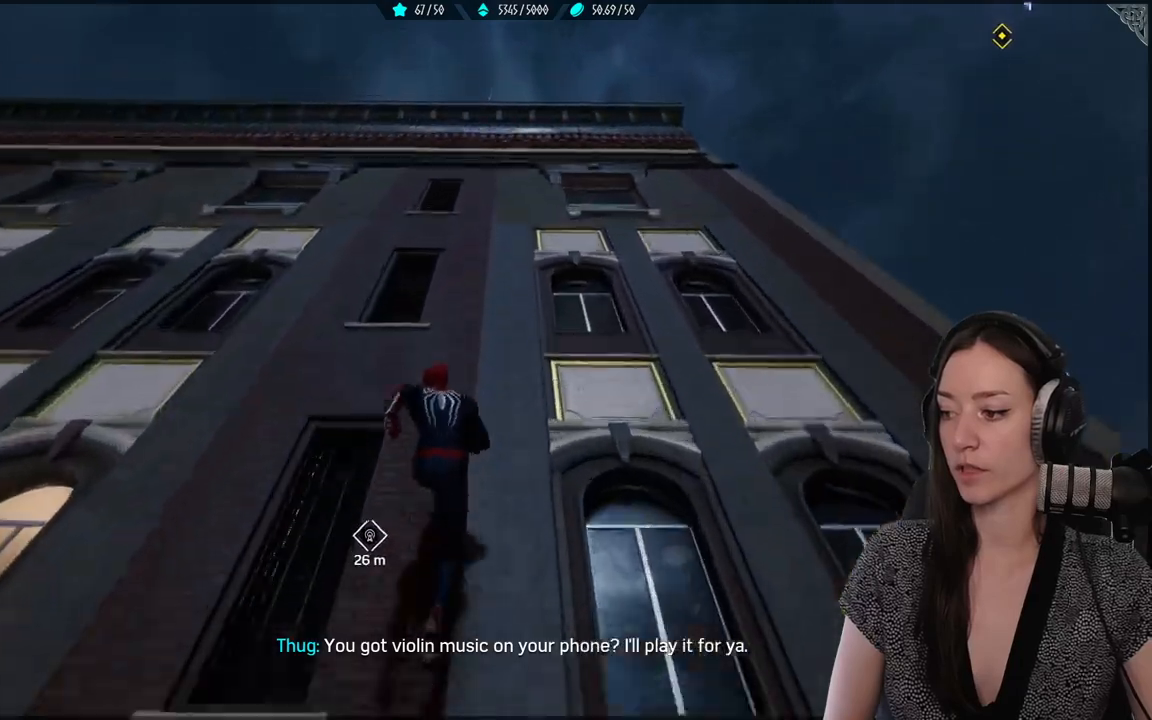
{"dt_ms": 500, "buttons": ["R2"], "left_stick": "up", "right_stick": "down", "events": [[267, "right_stick", "down-right"], [367, "right_stick", "down"]]}
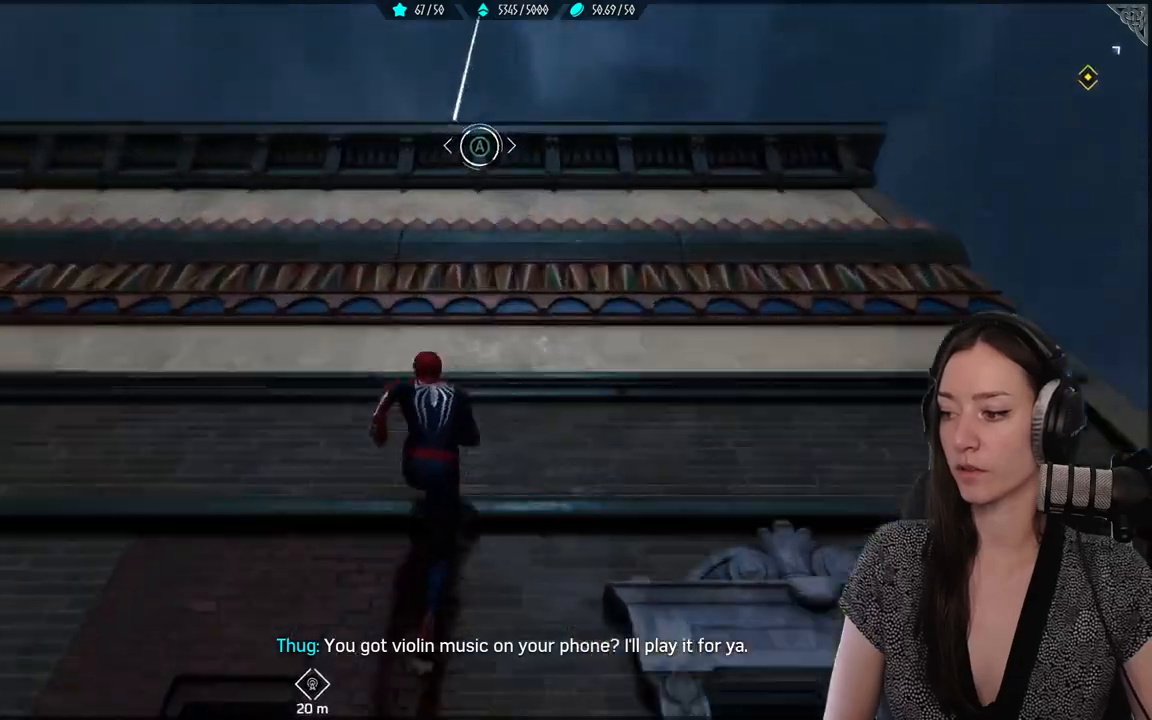
{"dt_ms": 500, "buttons": ["R2"], "left_stick": "center", "right_stick": "center", "events": [[67, "right_stick", "center"], [433, "left_stick", "center"]]}
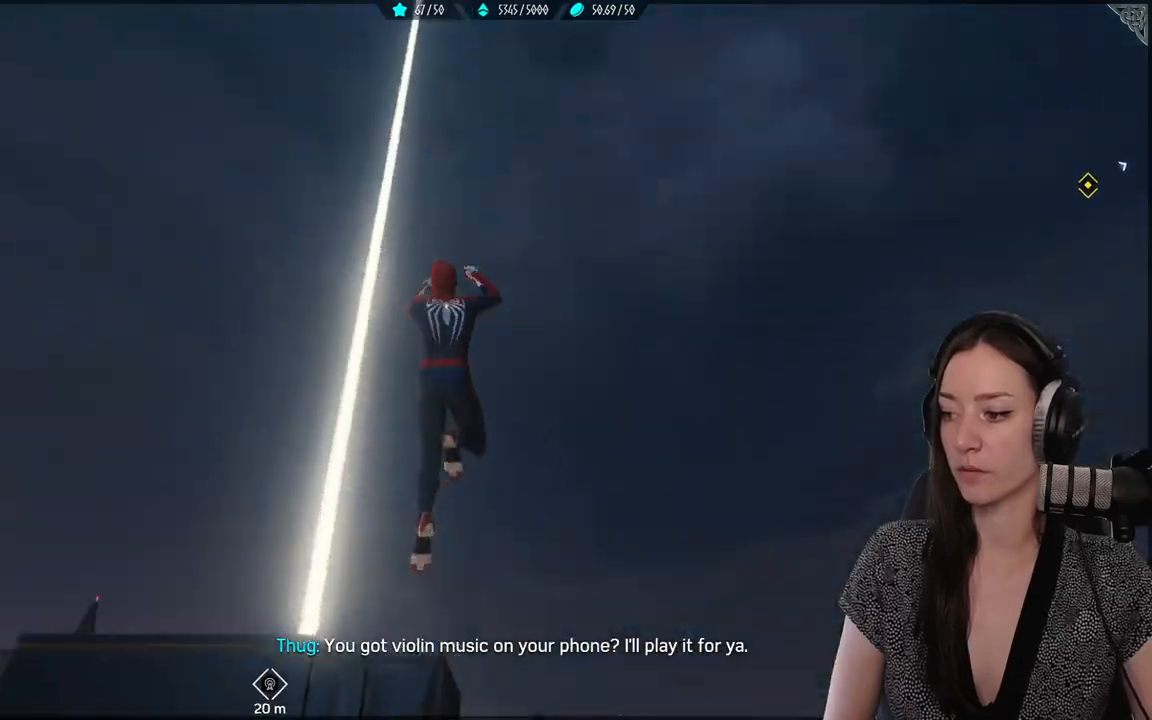
{"dt_ms": 500, "buttons": [], "left_stick": "center", "right_stick": "down", "events": [[300, "right_stick", "down"], [500, "R2", "up"]]}
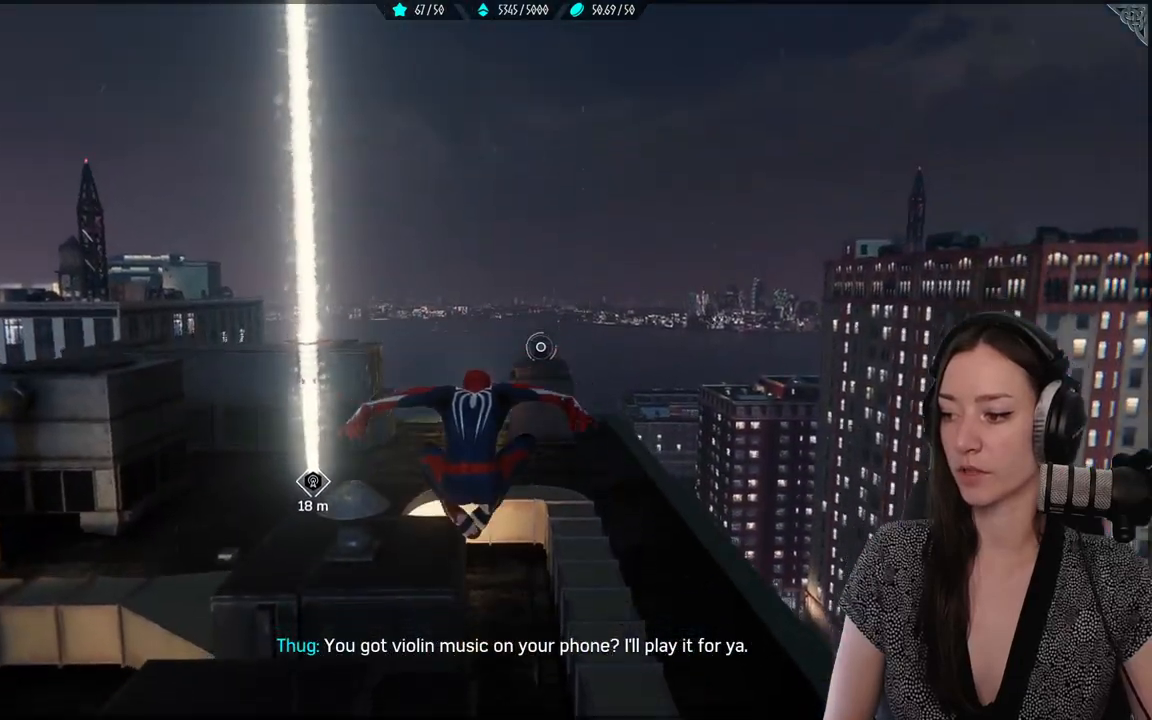
{"dt_ms": 1000, "buttons": [], "left_stick": "center", "right_stick": "center"}
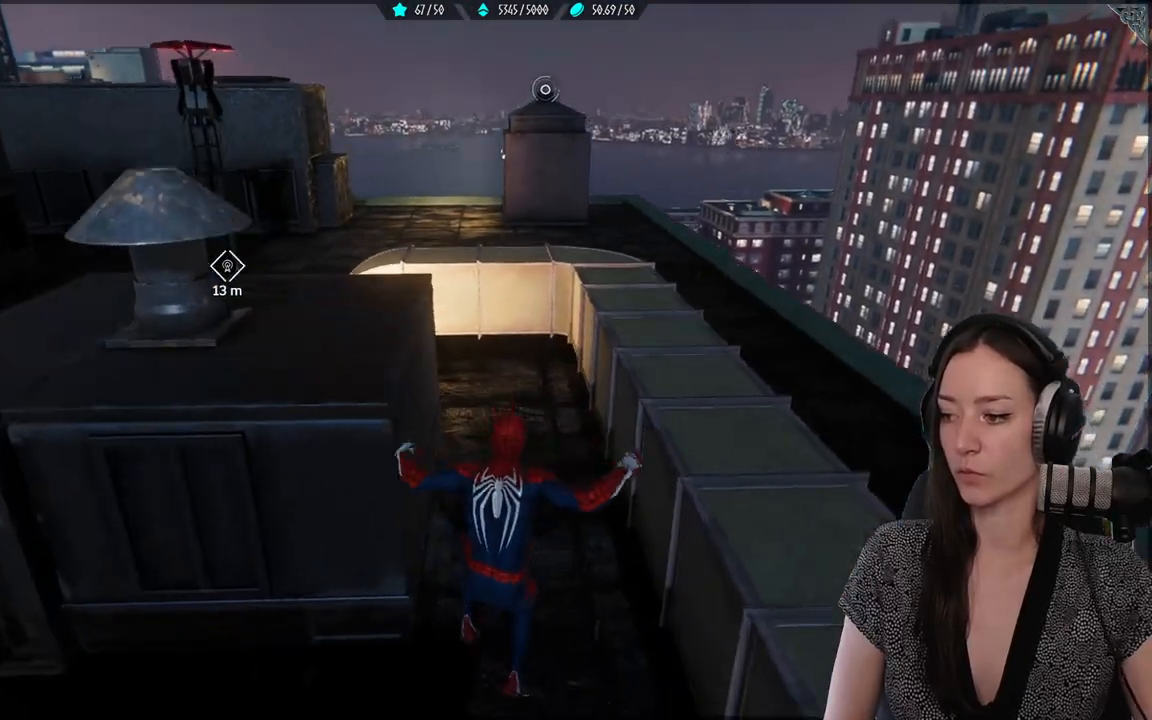
{"dt_ms": 500, "buttons": [], "left_stick": "center", "right_stick": "center", "events": []}
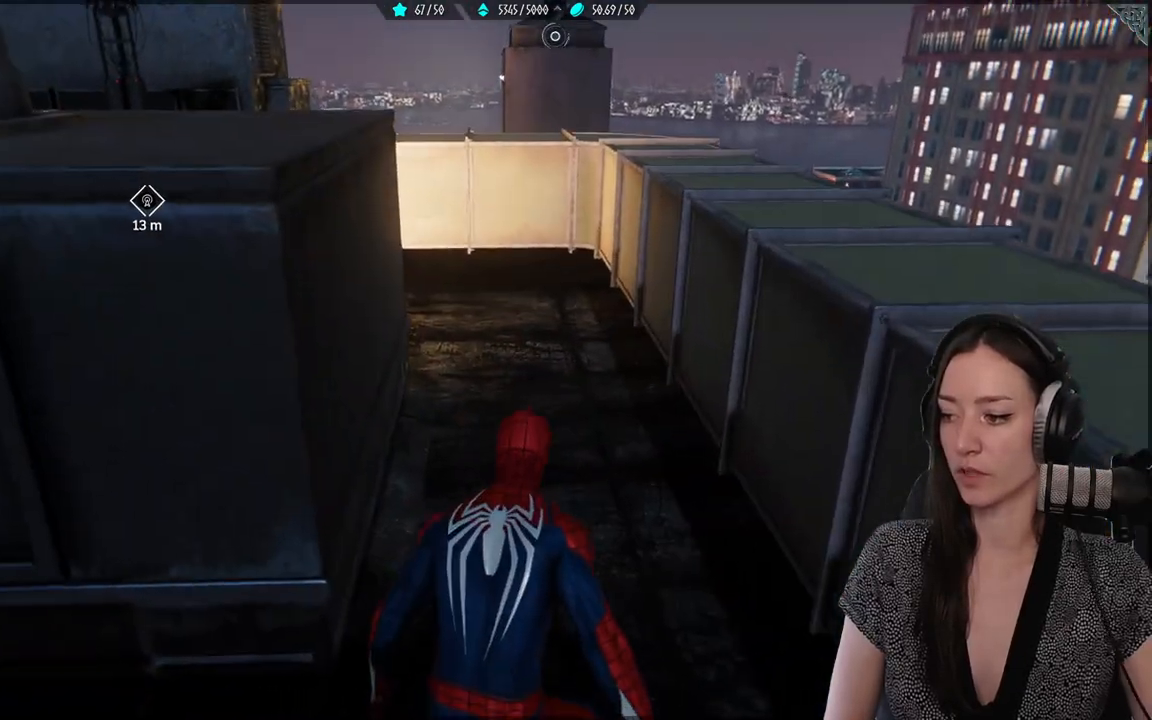
{"dt_ms": 500, "buttons": [], "left_stick": "down-right", "right_stick": "left", "events": [[333, "left_stick", "down-right"], [367, "right_stick", "left"]]}
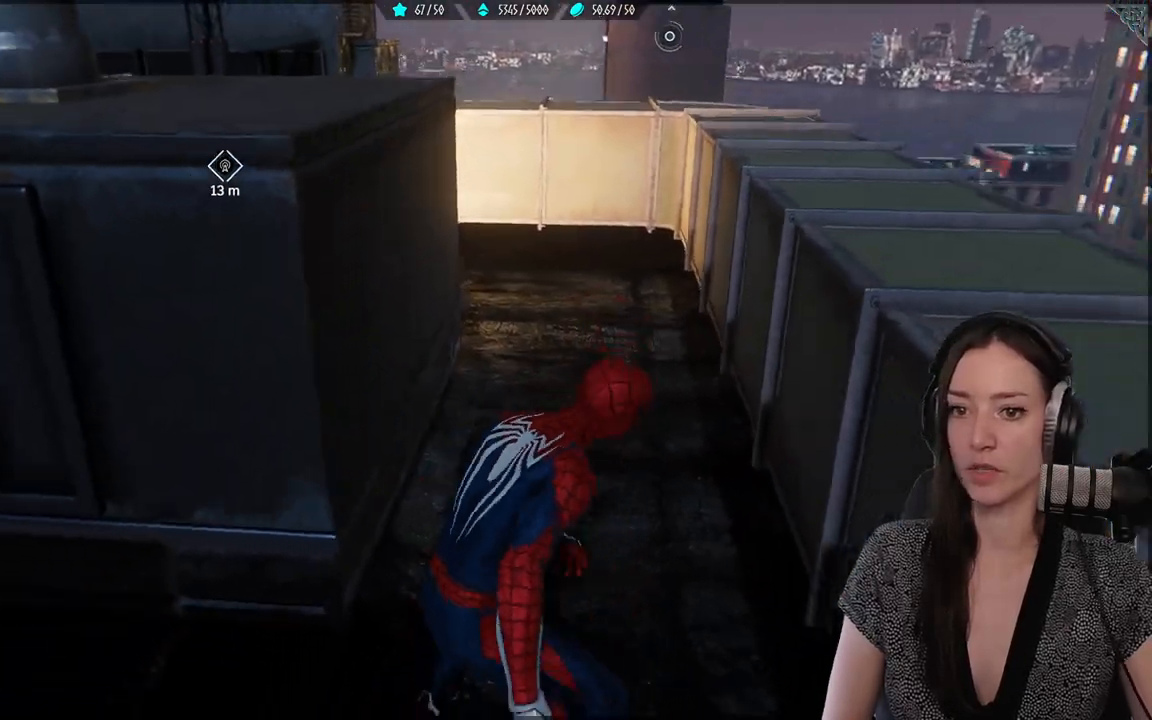
{"dt_ms": 500, "buttons": [], "left_stick": "center", "right_stick": "center", "events": [[167, "left_stick", "center"], [167, "right_stick", "center"]]}
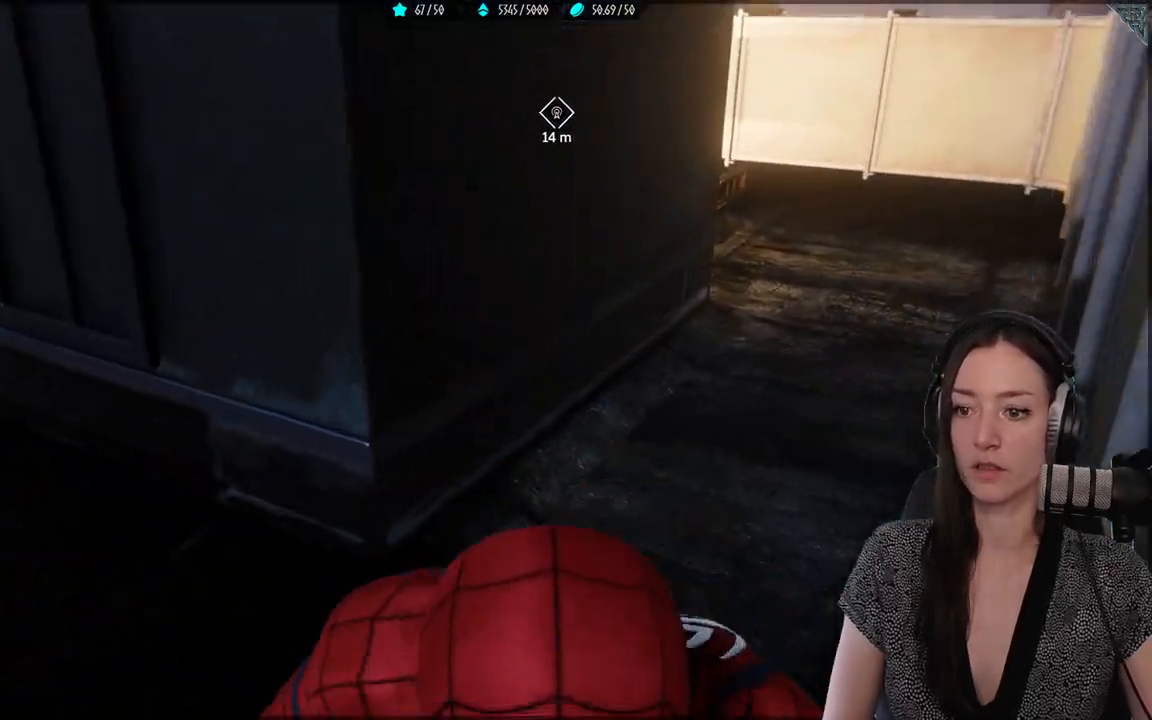
{"dt_ms": 500, "buttons": [], "left_stick": "down-left", "right_stick": "left", "events": [[167, "left_stick", "down-left"], [333, "right_stick", "left"]]}
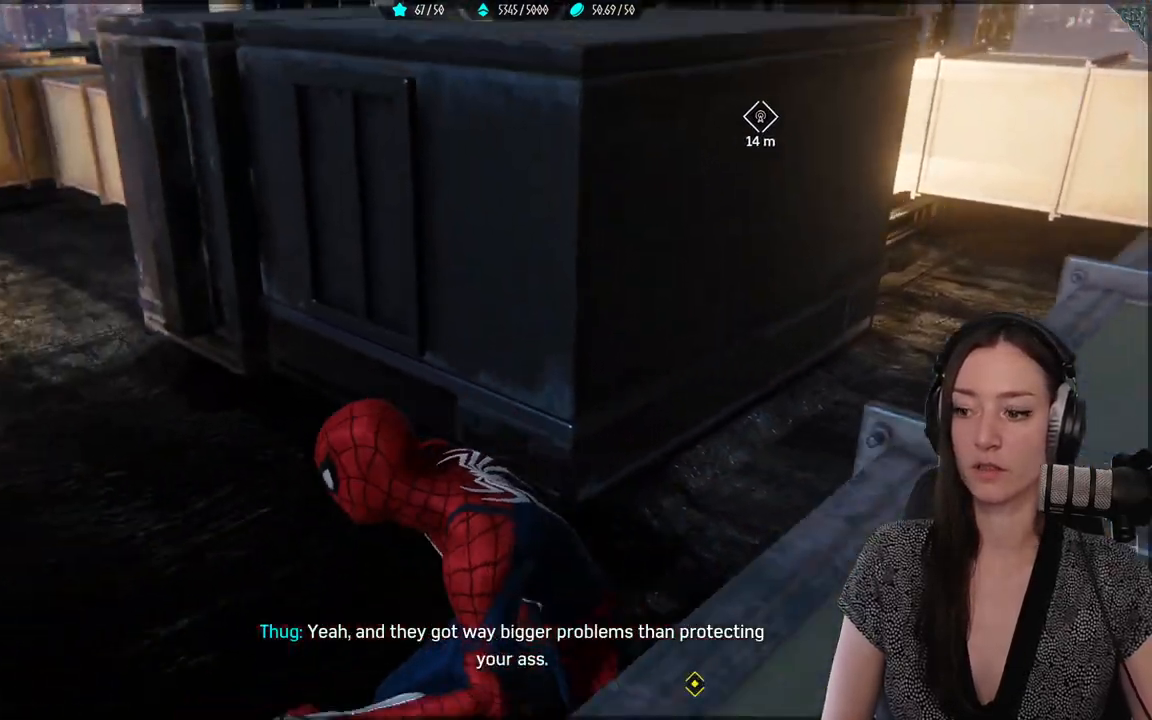
{"dt_ms": 500, "buttons": [], "left_stick": "up-left", "right_stick": "center", "events": [[267, "right_stick", "center"], [300, "left_stick", "up-left"]]}
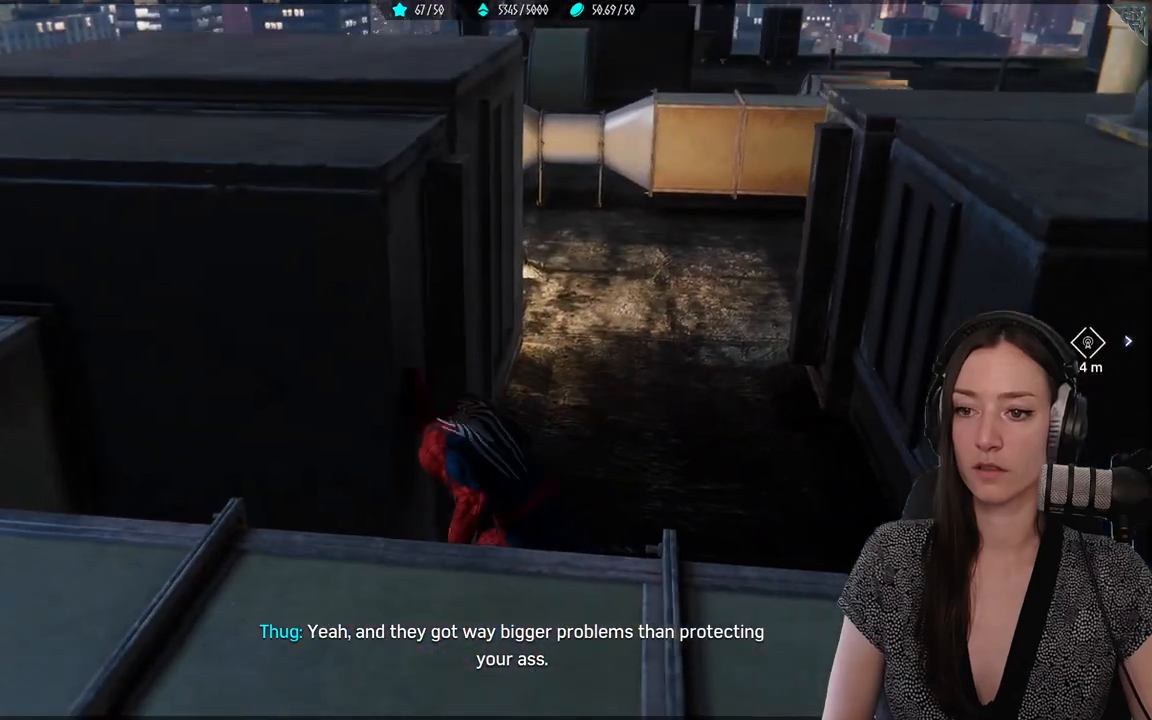
{"dt_ms": 500, "buttons": [], "left_stick": "up", "right_stick": "center", "events": [[117, "right_stick", "right"], [200, "left_stick", "up"], [417, "right_stick", "center"]]}
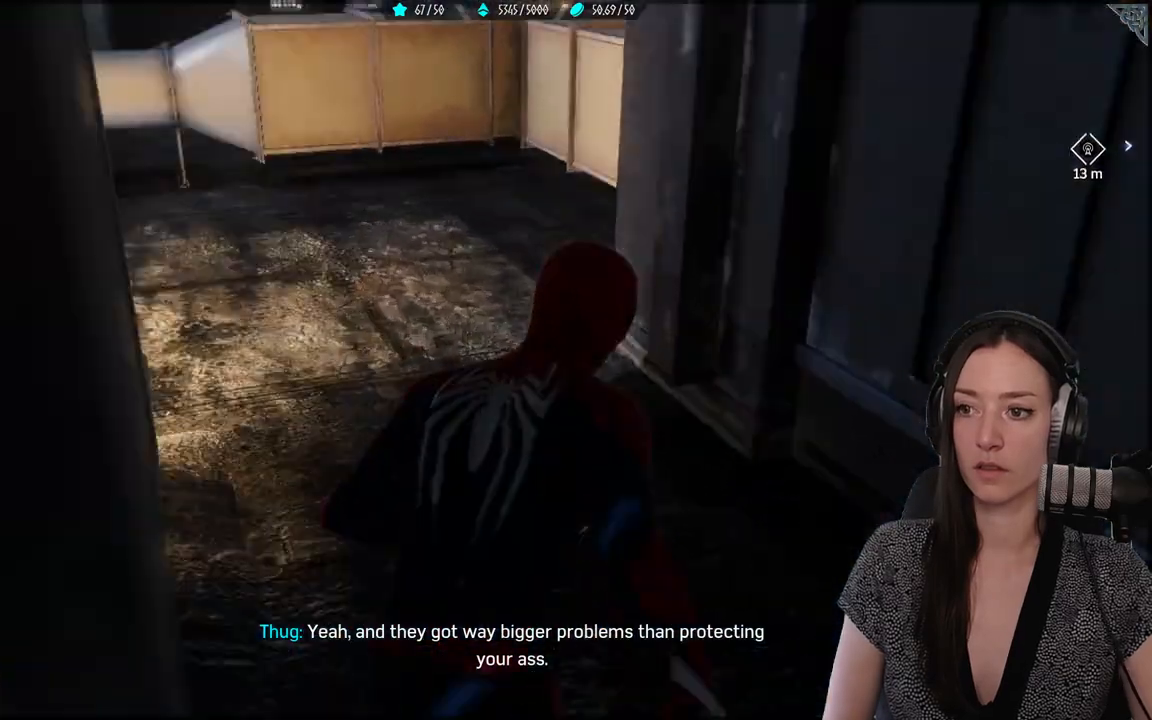
{"dt_ms": 500, "buttons": [], "left_stick": "up-left", "right_stick": "up-right"}
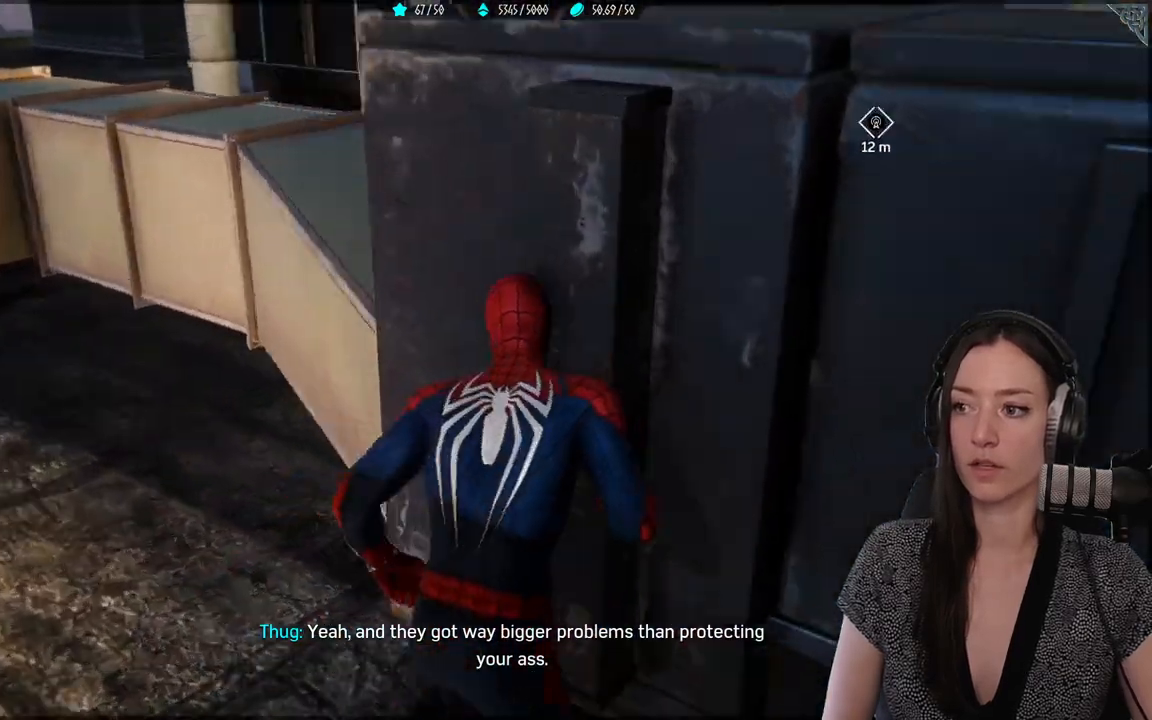
{"dt_ms": 500, "buttons": [], "left_stick": "up", "right_stick": "center", "events": [[117, "right_stick", "center"], [267, "right_stick", "right"], [317, "right_stick", "up-right"], [417, "left_stick", "up"], [483, "right_stick", "center"]]}
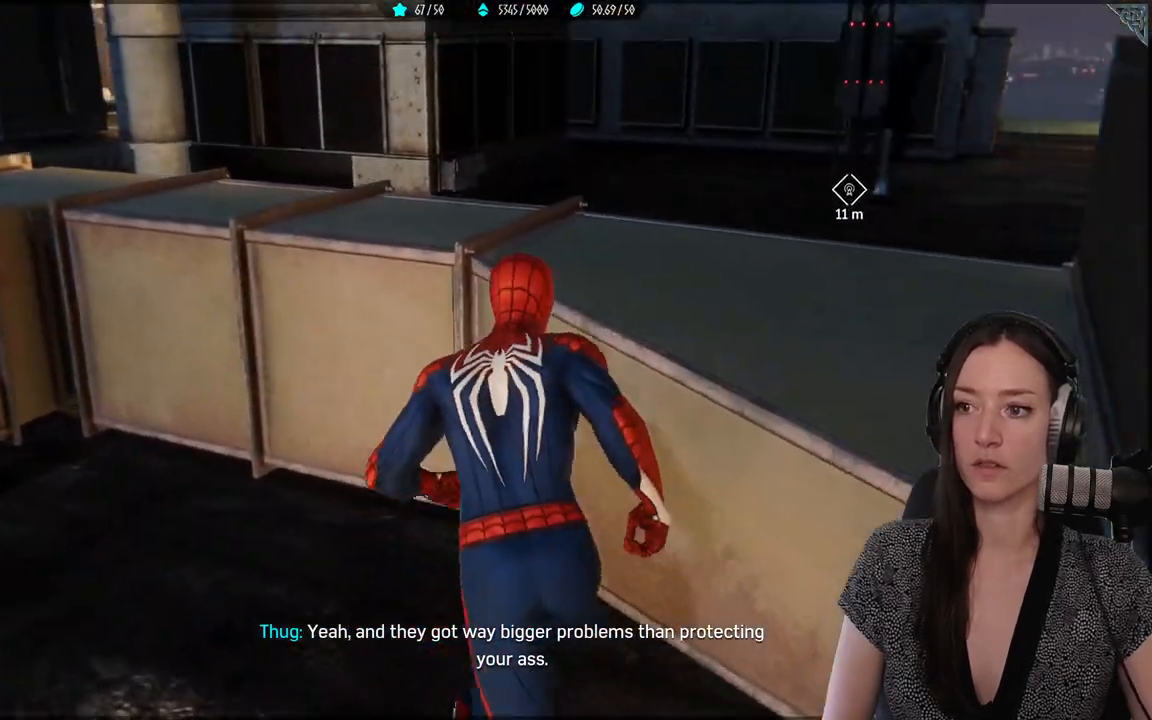
{"dt_ms": 500, "buttons": [], "left_stick": "up", "right_stick": "down-right", "events": [[83, "A", "down"], [183, "A", "up"], [500, "right_stick", "down-right"]]}
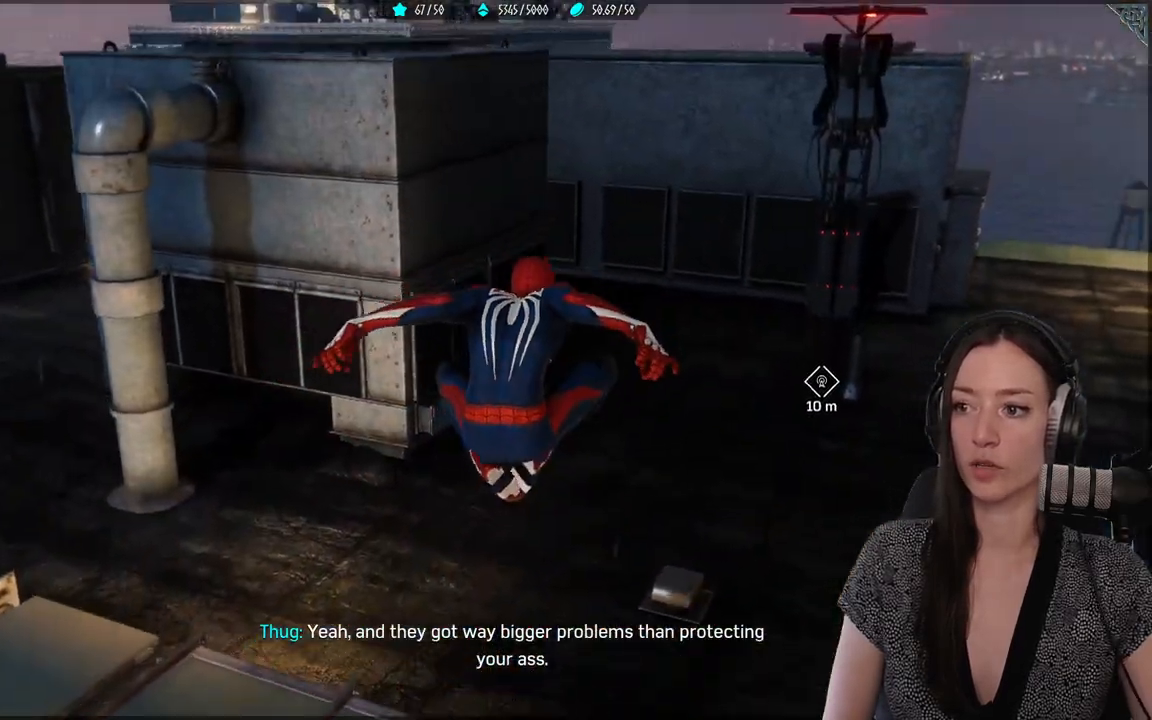
{"dt_ms": 500, "buttons": [], "left_stick": "up", "right_stick": "center", "events": [[200, "right_stick", "center"]]}
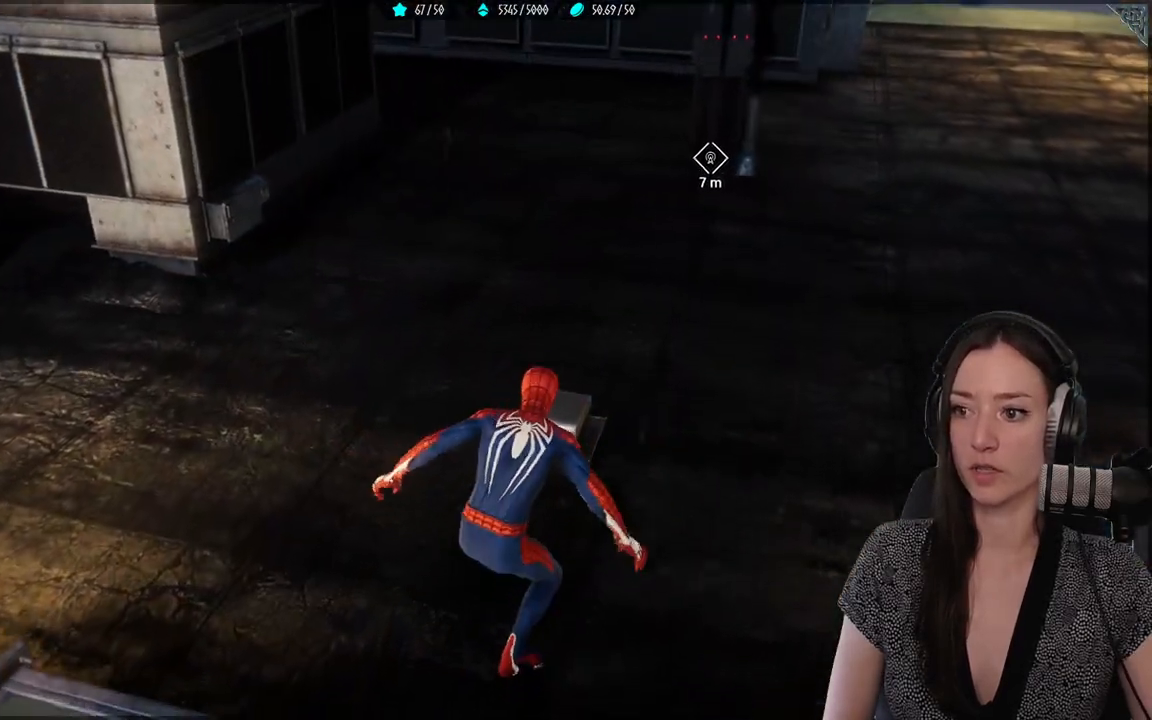
{"dt_ms": 500, "buttons": [], "left_stick": "up", "right_stick": "center", "events": [[133, "right_stick", "up-right"], [333, "right_stick", "center"]]}